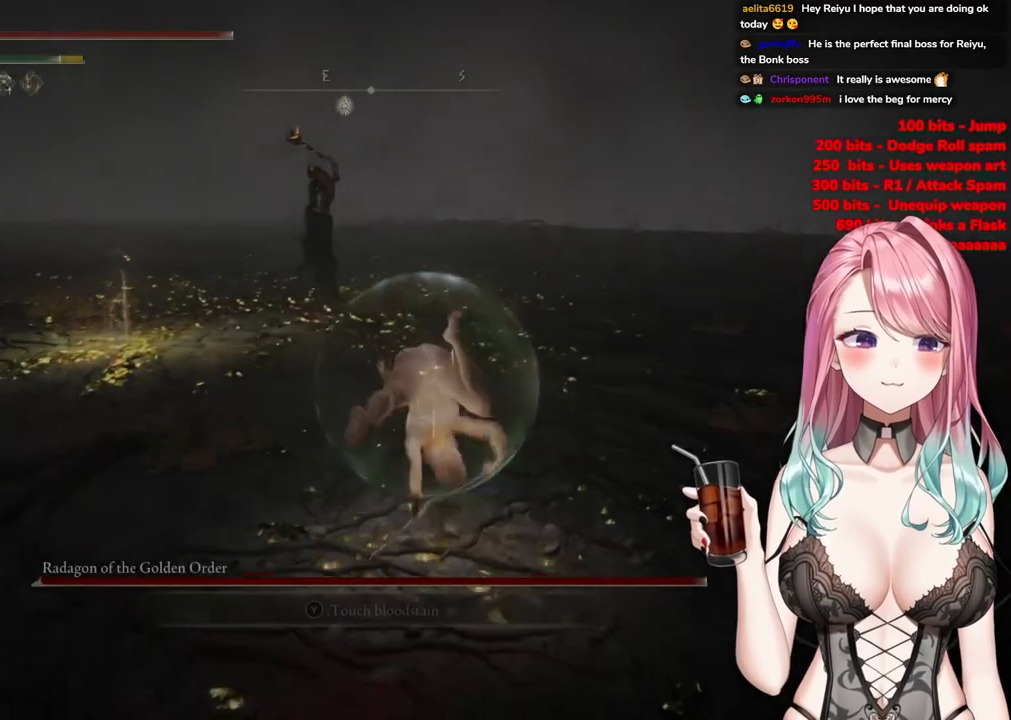
Gameplay with a controller (PlayStation layout); each line is a JSON object with the inputs held at the frame after it. "events" lists button and stick changes between this image and that frame as [ms after this image, input, new state], when the widget could be followed in between.
{"buttons": ["CIRCLE"], "left_stick": "up", "right_stick": "center", "events": [[217, "R3", "down"], [333, "R3", "up"], [500, "CIRCLE", "down"]]}
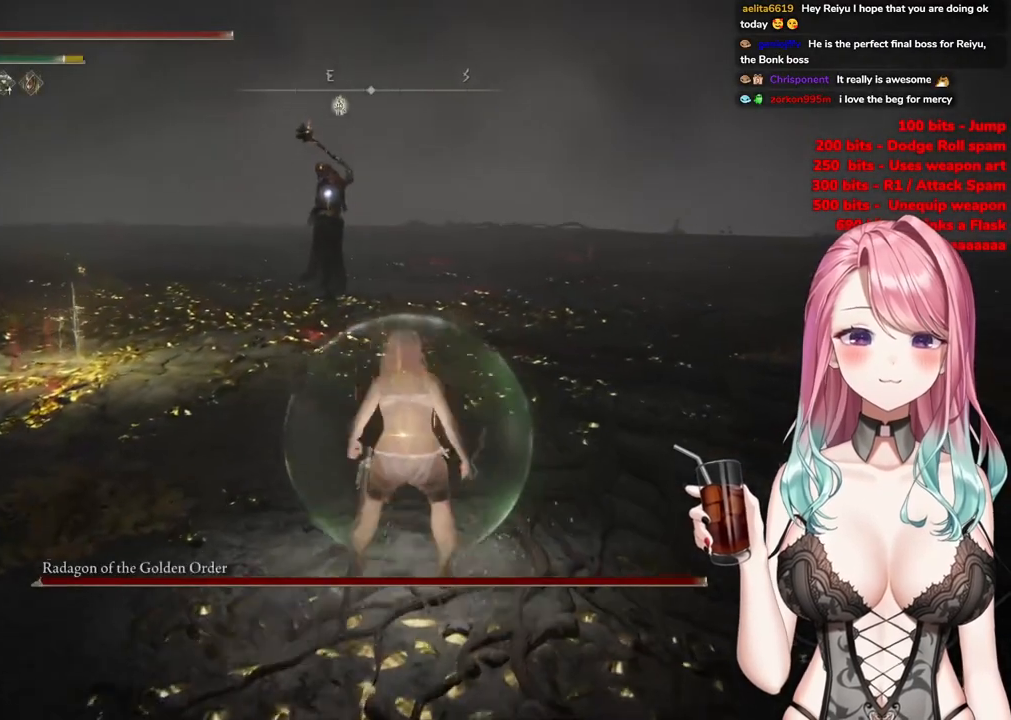
{"buttons": ["CIRCLE"], "left_stick": "up", "right_stick": "center", "events": []}
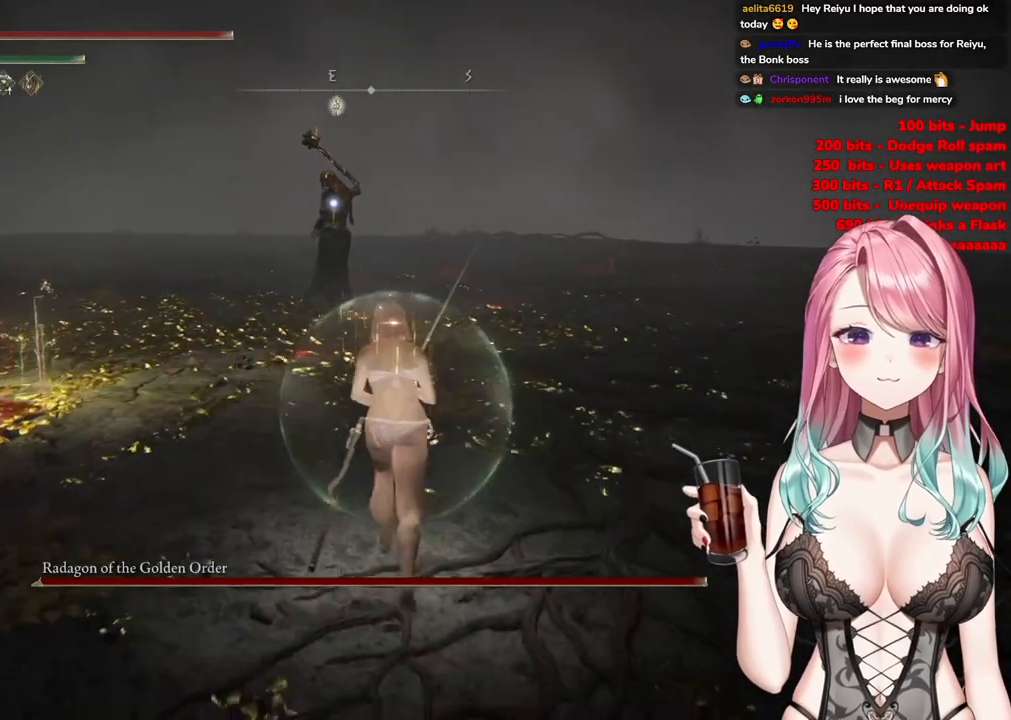
{"buttons": ["CIRCLE"], "left_stick": "up", "right_stick": "center", "events": []}
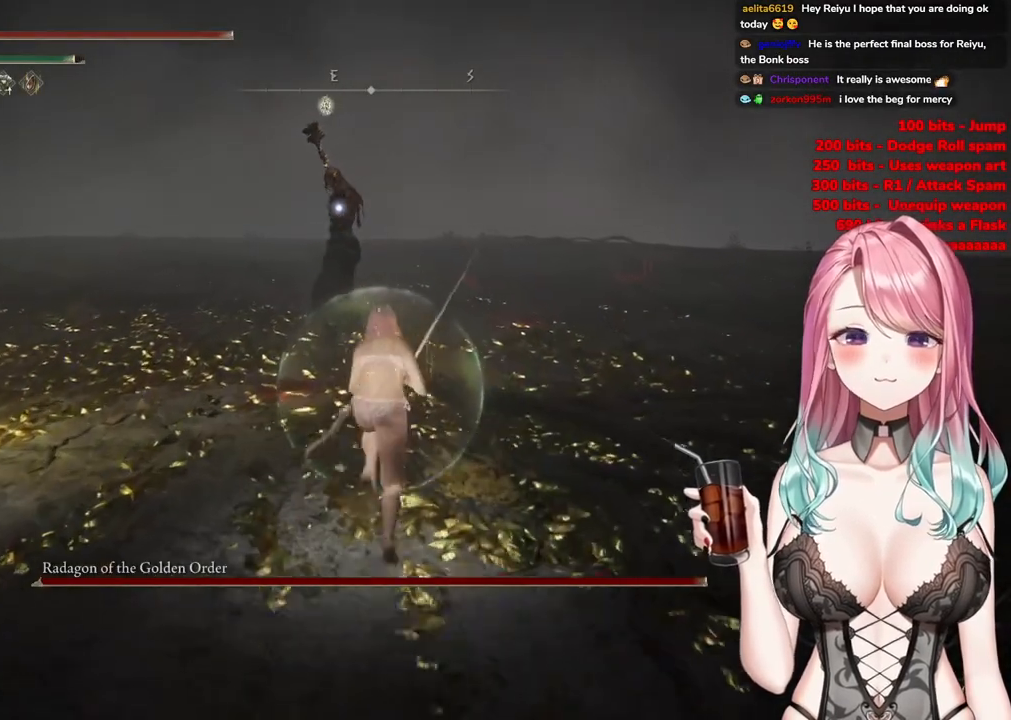
{"buttons": ["CIRCLE"], "left_stick": "up", "right_stick": "center", "events": []}
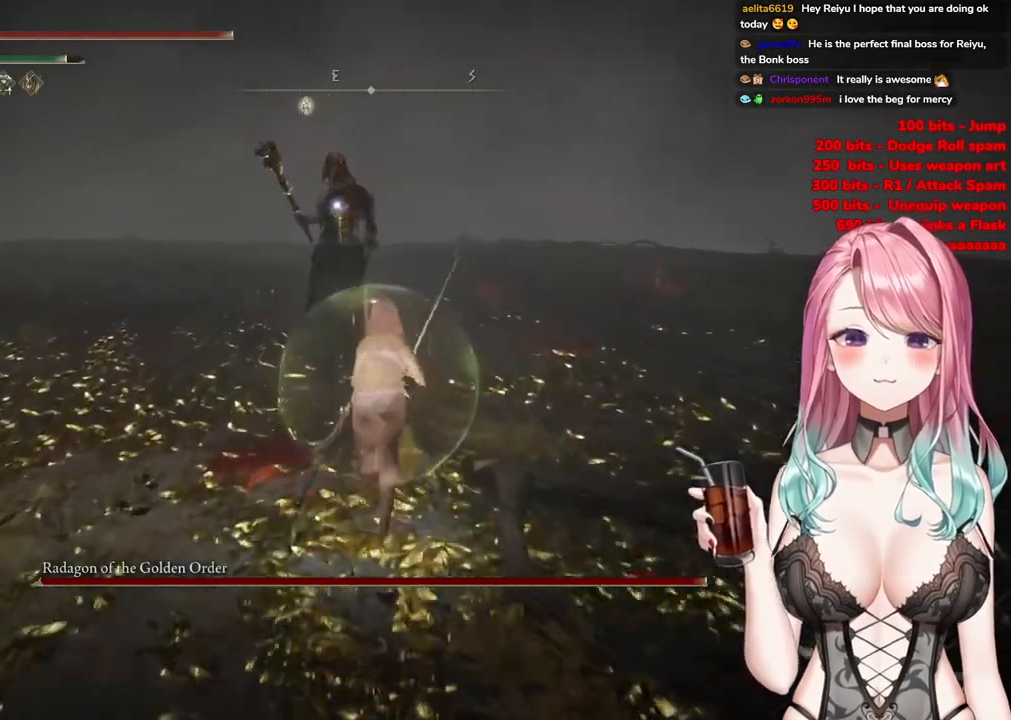
{"buttons": [], "left_stick": "up", "right_stick": "center", "events": [[116, "CROSS", "down"], [283, "CROSS", "up"], [300, "R2", "down"], [317, "CIRCLE", "up"], [433, "R2", "up"]]}
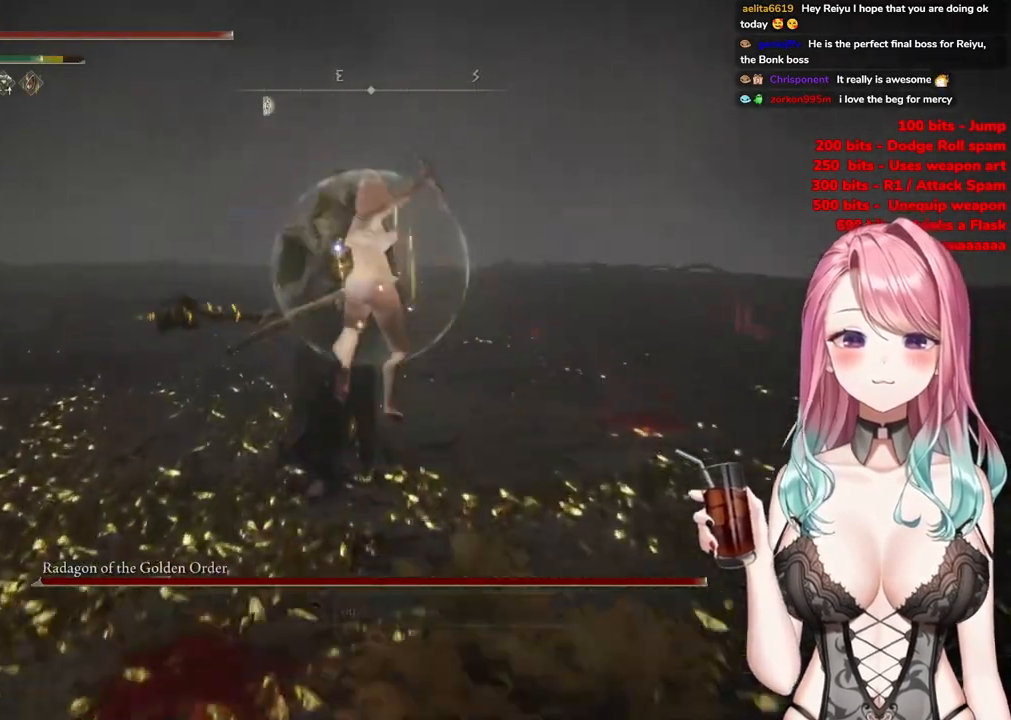
{"buttons": [], "left_stick": "center", "right_stick": "center", "events": [[17, "left_stick", "center"]]}
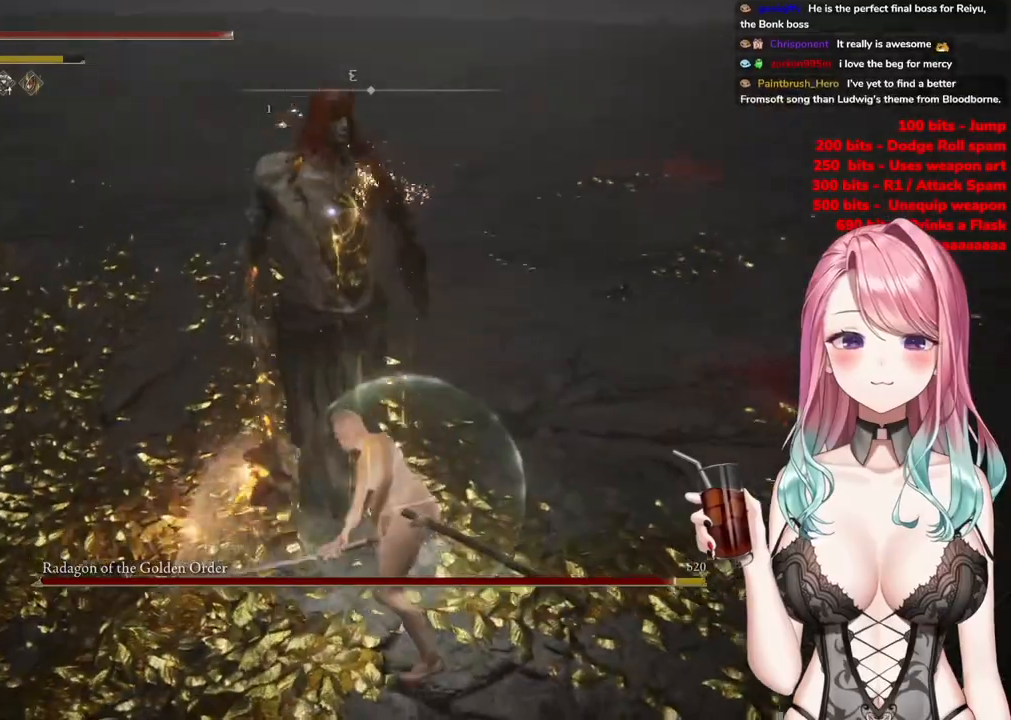
{"buttons": ["CROSS"], "left_stick": "center", "right_stick": "center", "events": [[450, "CROSS", "down"]]}
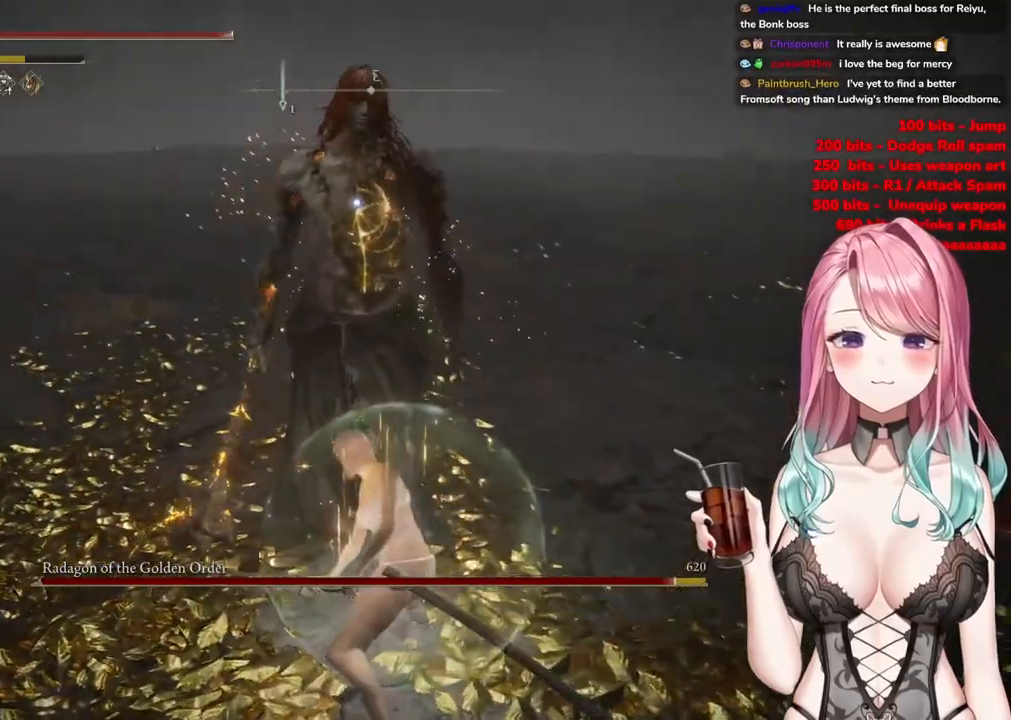
{"buttons": [], "left_stick": "center", "right_stick": "center", "events": [[67, "CROSS", "up"], [284, "R2", "down"], [484, "R2", "up"]]}
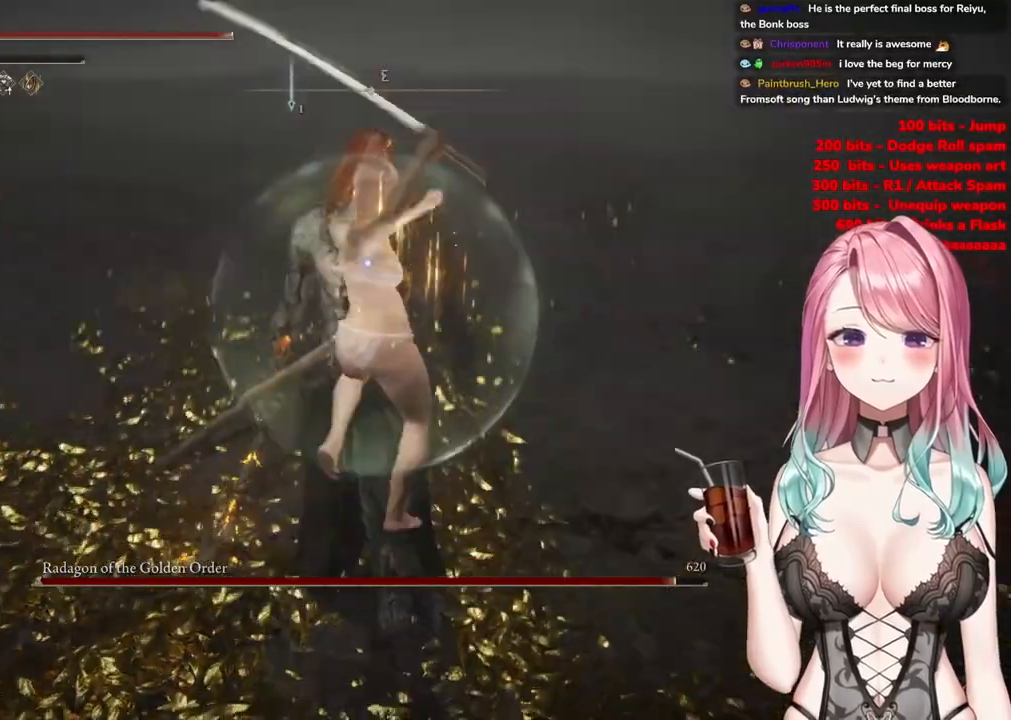
{"buttons": [], "left_stick": "center", "right_stick": "center", "events": []}
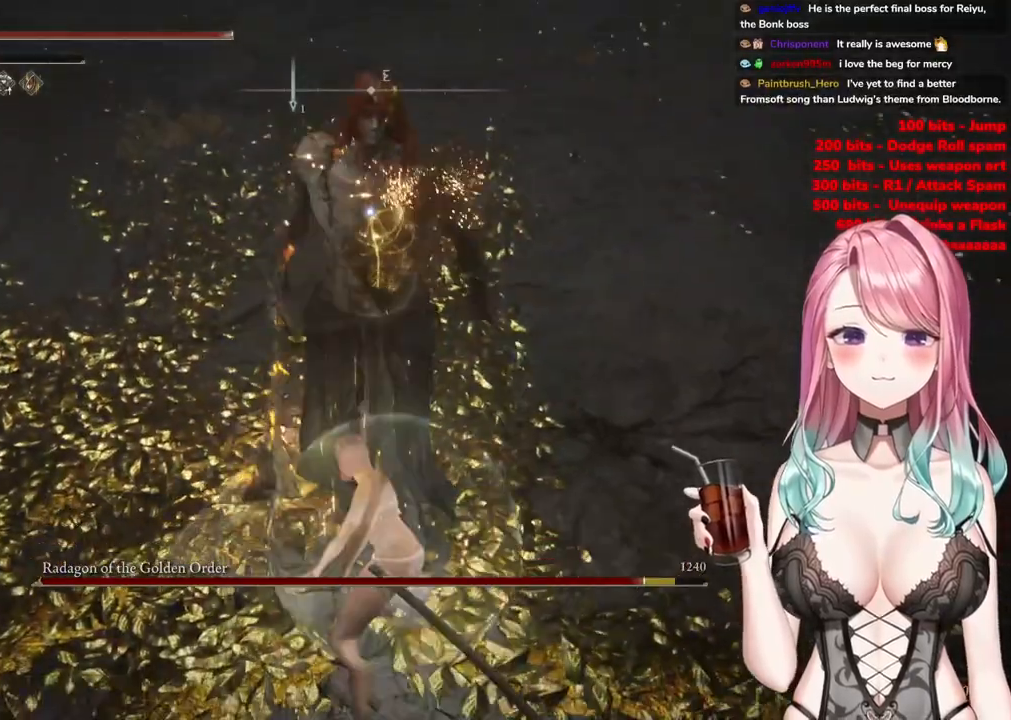
{"buttons": [], "left_stick": "center", "right_stick": "center", "events": []}
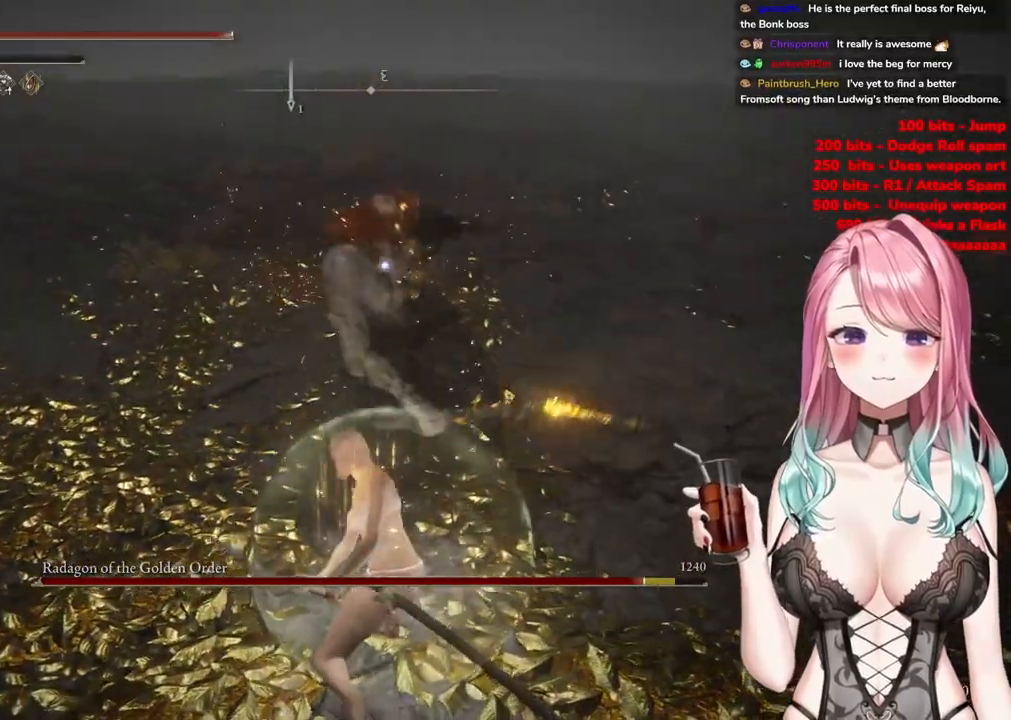
{"buttons": [], "left_stick": "up-left", "right_stick": "center", "events": [[217, "left_stick", "up-left"]]}
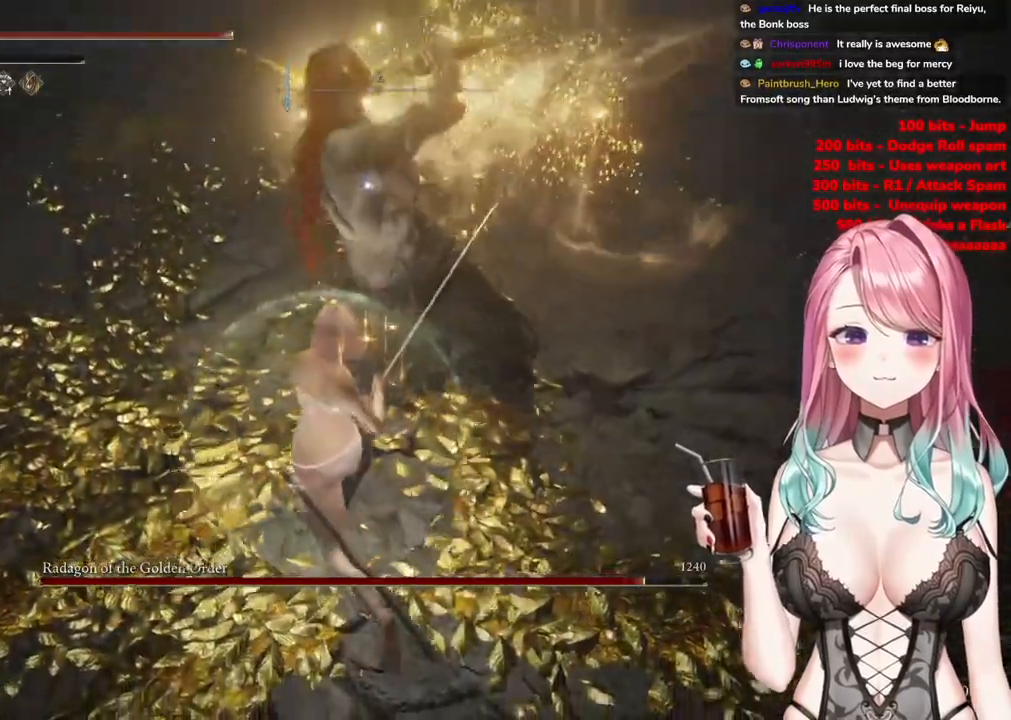
{"buttons": ["CIRCLE"], "left_stick": "up-left", "right_stick": "center", "events": [[334, "CIRCLE", "down"]]}
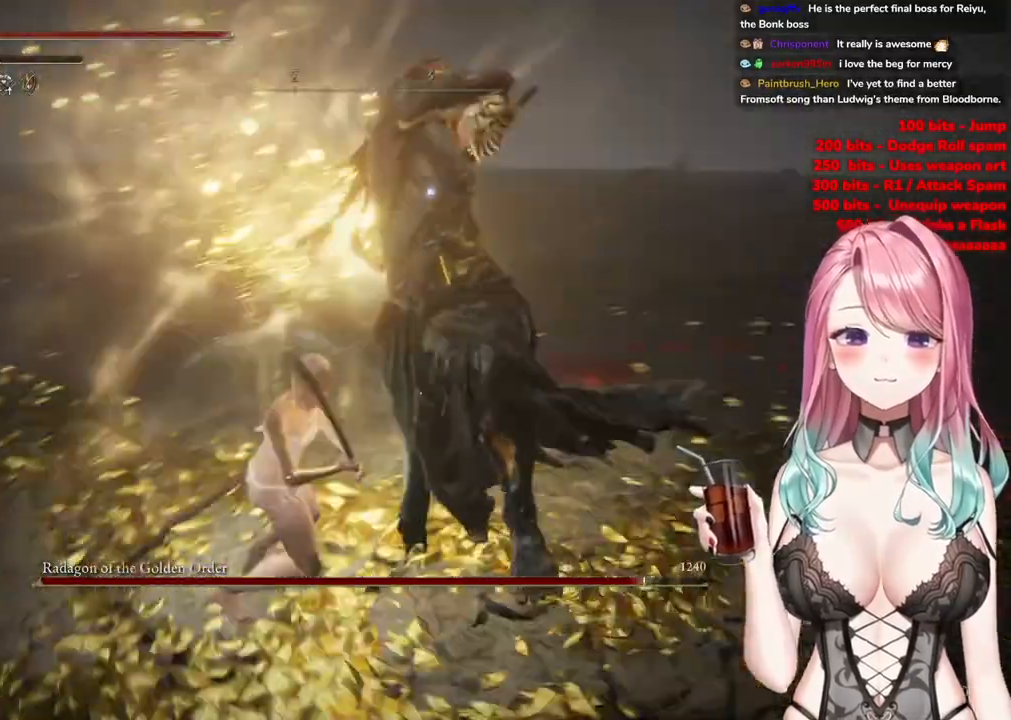
{"buttons": [], "left_stick": "up-left", "right_stick": "center", "events": [[83, "CIRCLE", "up"]]}
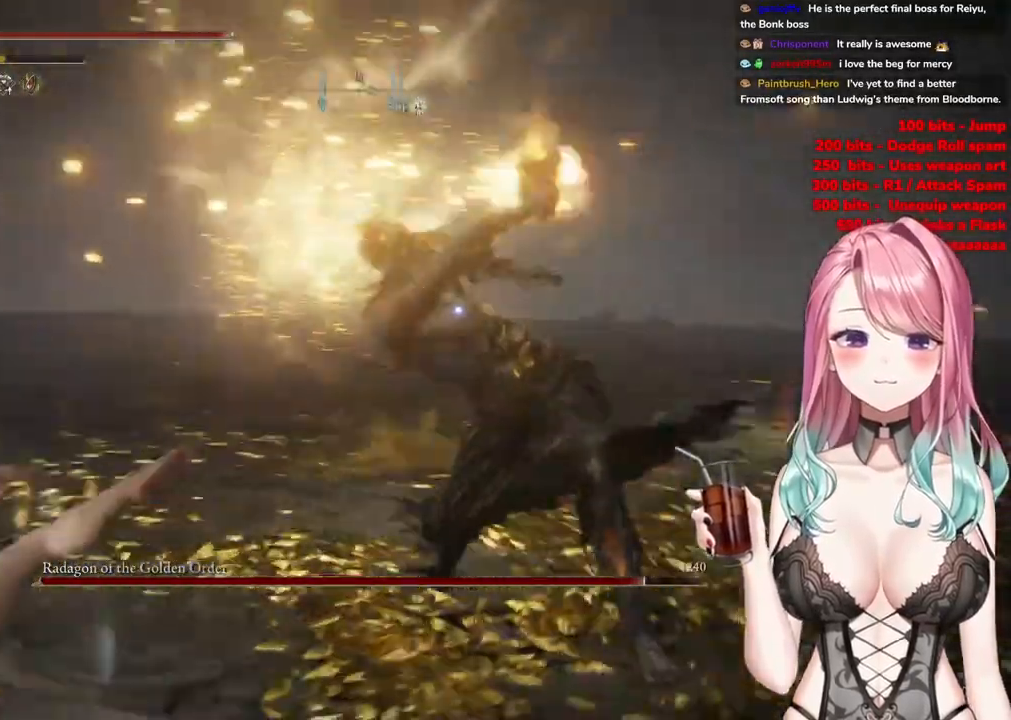
{"buttons": [], "left_stick": "up", "right_stick": "center", "events": [[84, "CIRCLE", "down"], [150, "left_stick", "up"], [167, "CIRCLE", "up"]]}
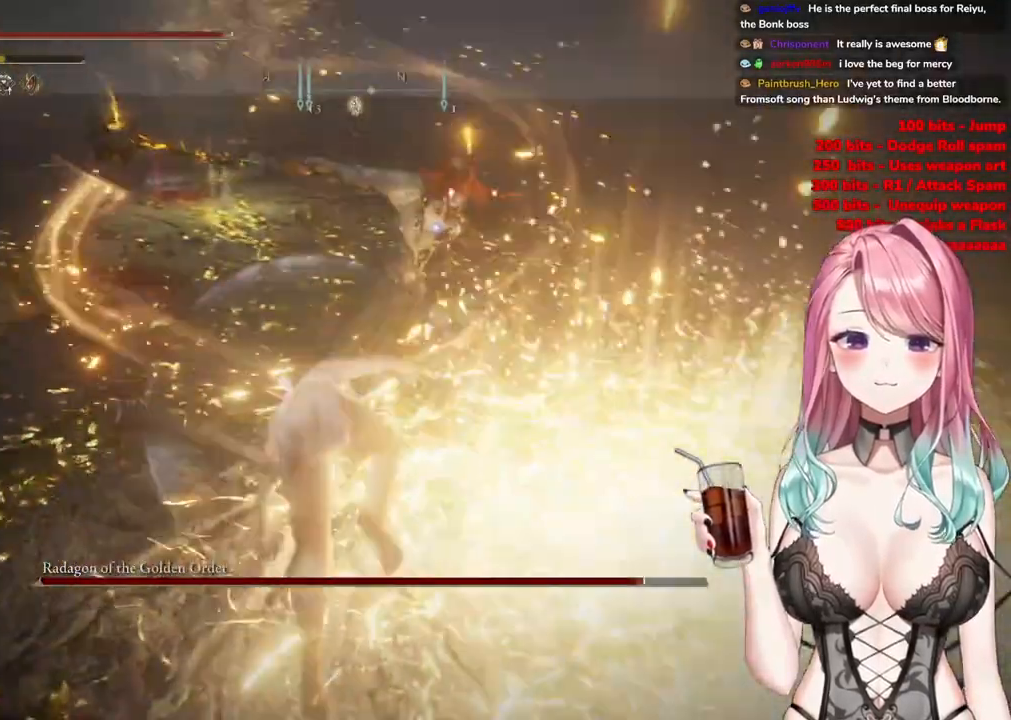
{"buttons": [], "left_stick": "up-left", "right_stick": "center", "events": [[200, "left_stick", "up-left"]]}
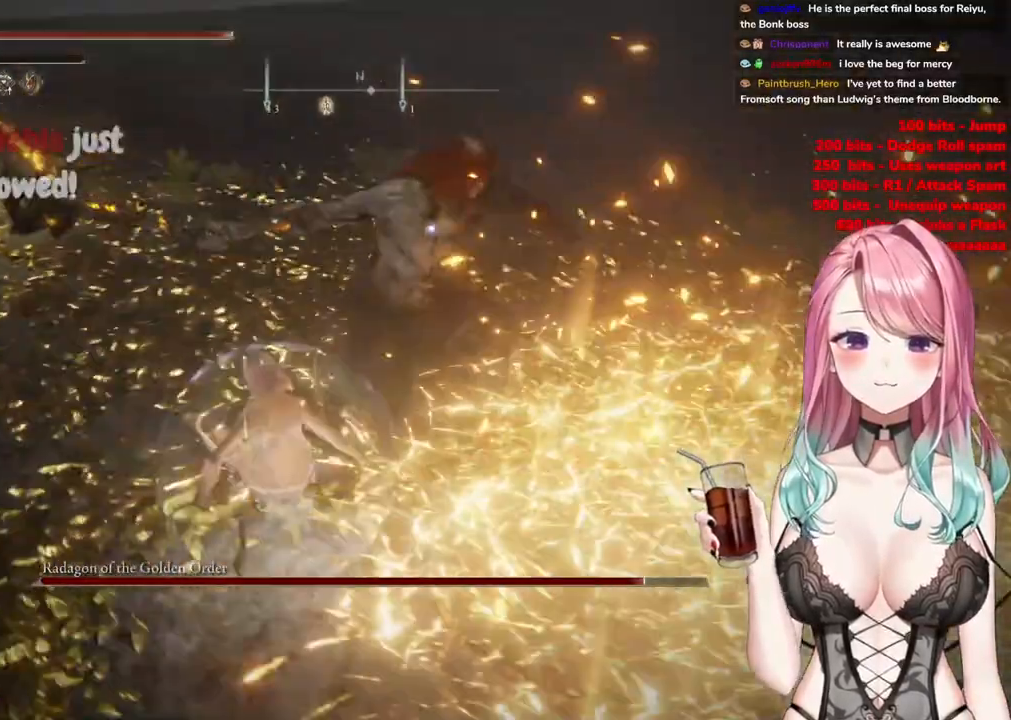
{"buttons": [], "left_stick": "up-left", "right_stick": "center", "events": []}
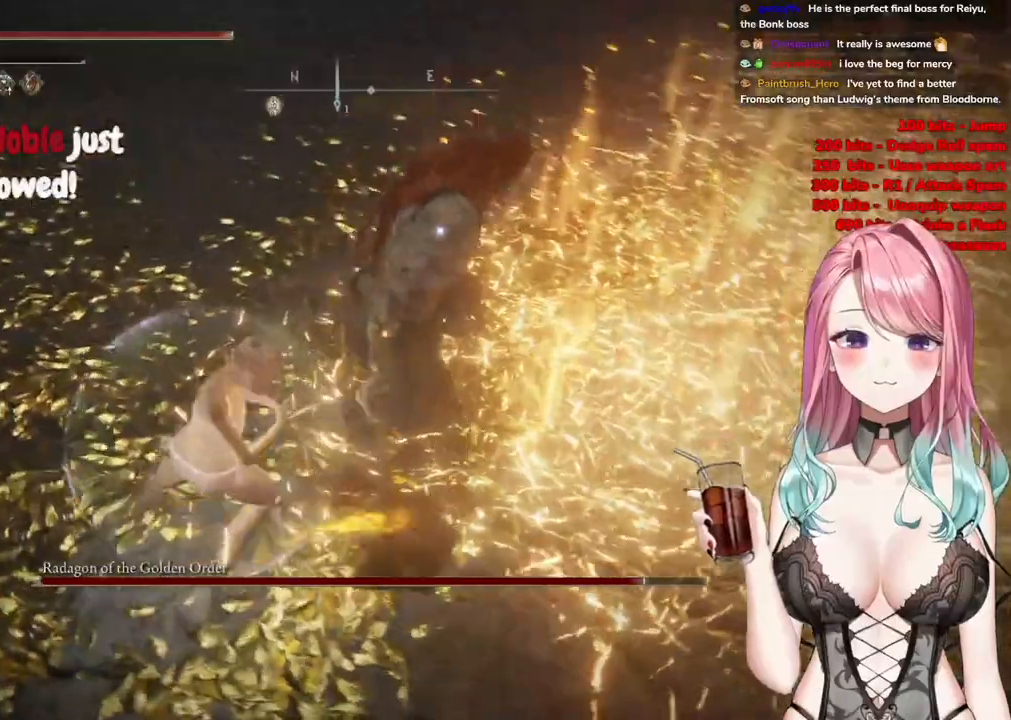
{"buttons": ["CROSS"], "left_stick": "center", "right_stick": "center", "events": [[217, "left_stick", "center"], [400, "CROSS", "down"]]}
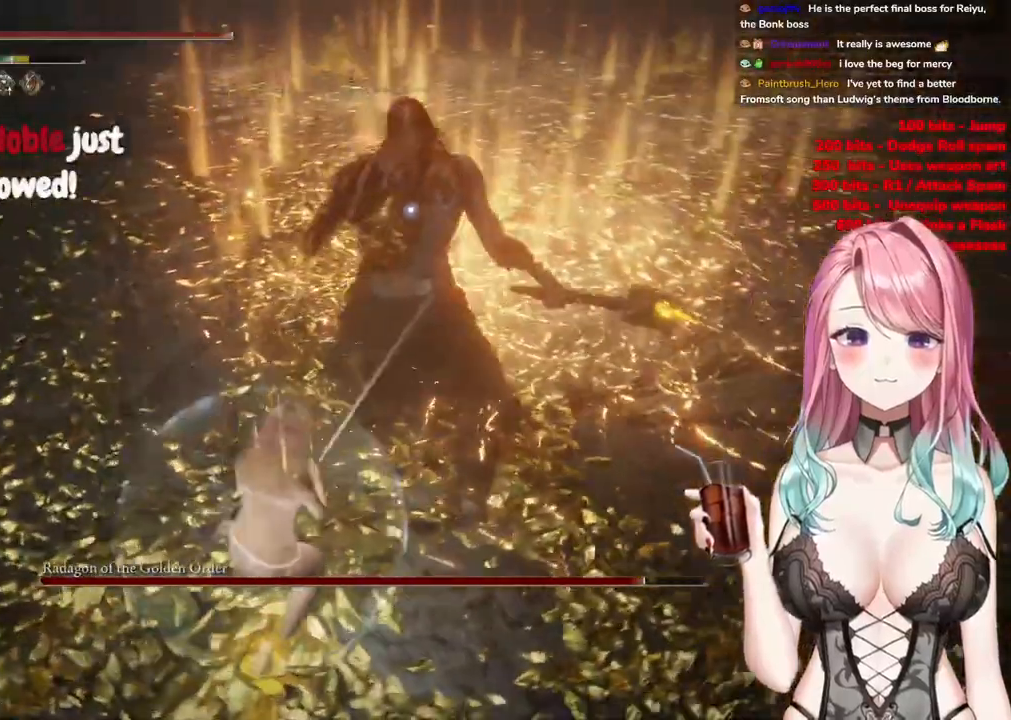
{"buttons": [], "left_stick": "center", "right_stick": "center", "events": [[34, "CROSS", "up"], [84, "R2", "down"], [267, "R2", "up"]]}
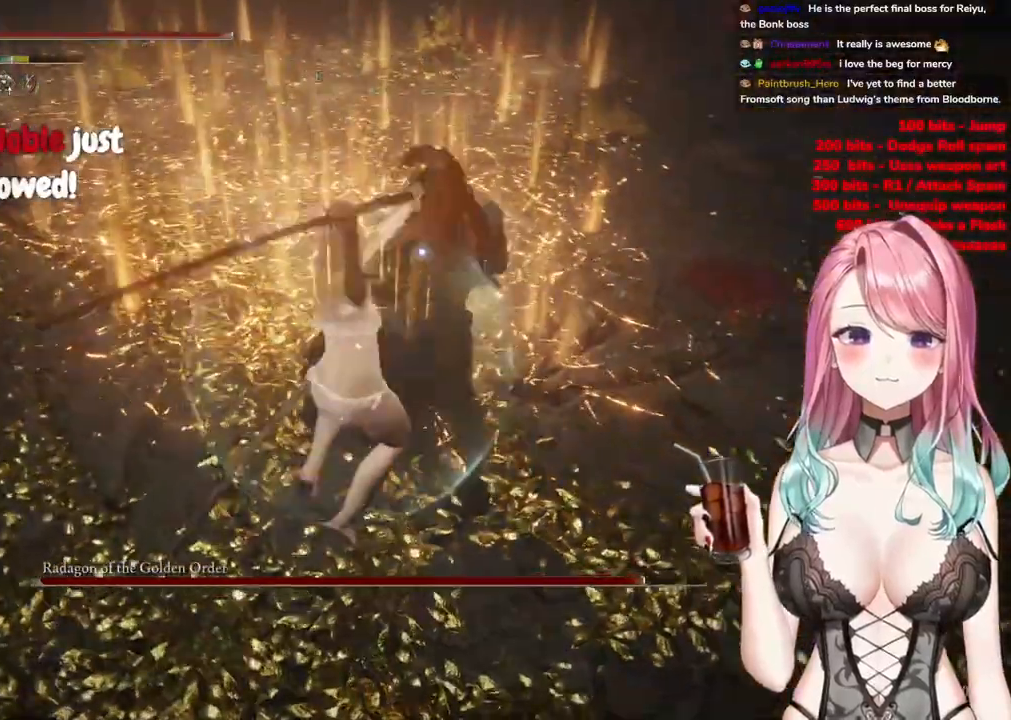
{"buttons": [], "left_stick": "center", "right_stick": "center", "events": []}
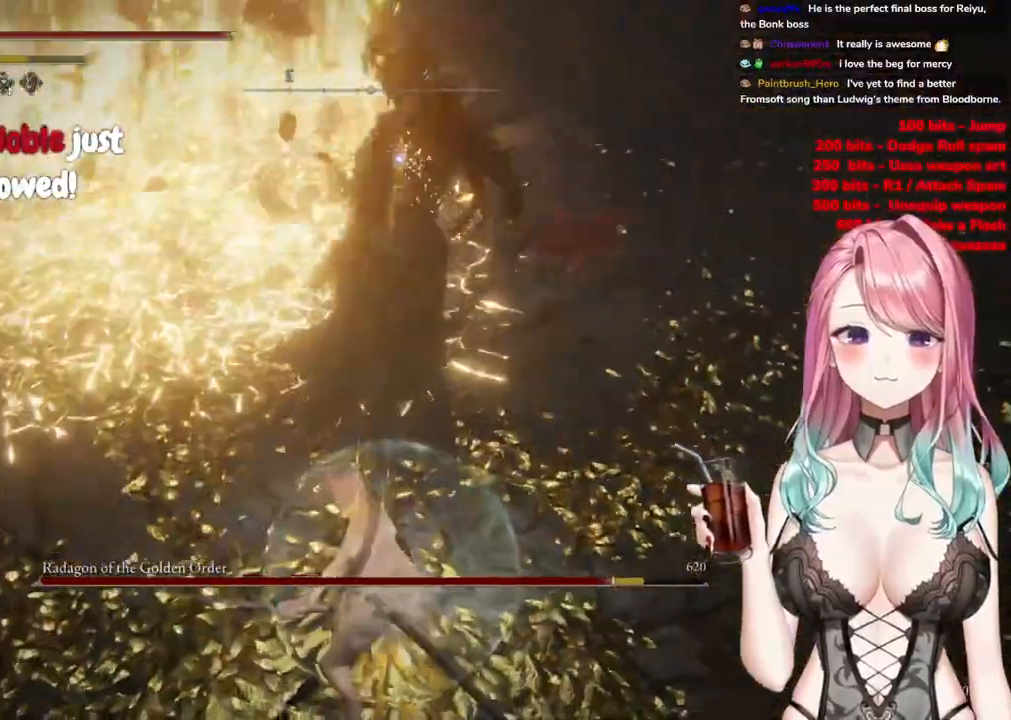
{"buttons": [], "left_stick": "down-left", "right_stick": "center", "events": [[17, "left_stick", "down"], [401, "left_stick", "down-left"]]}
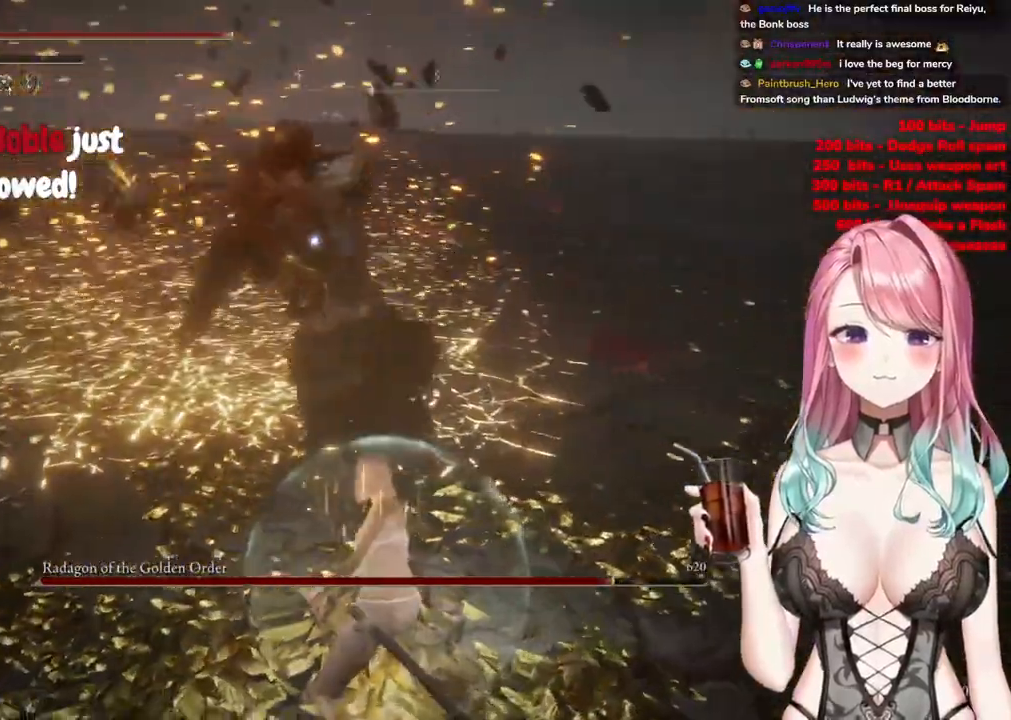
{"buttons": [], "left_stick": "right", "right_stick": "center", "events": [[267, "left_stick", "down-right"], [300, "CIRCLE", "down"], [317, "left_stick", "right"], [383, "CIRCLE", "up"]]}
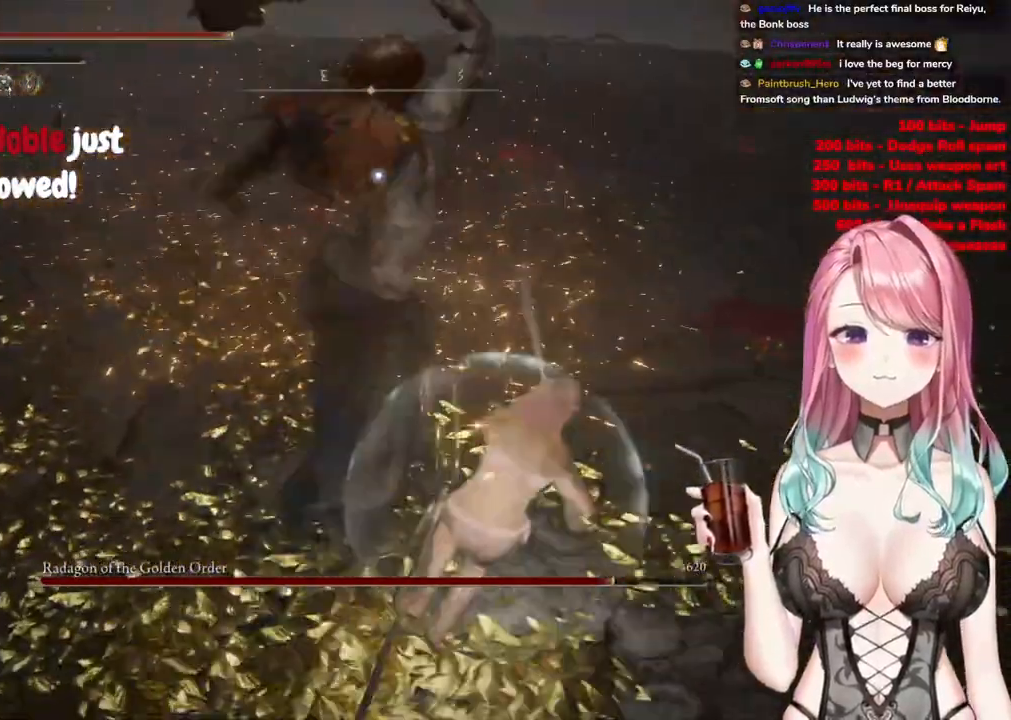
{"buttons": [], "left_stick": "down-right", "right_stick": "center", "events": [[434, "left_stick", "down-right"]]}
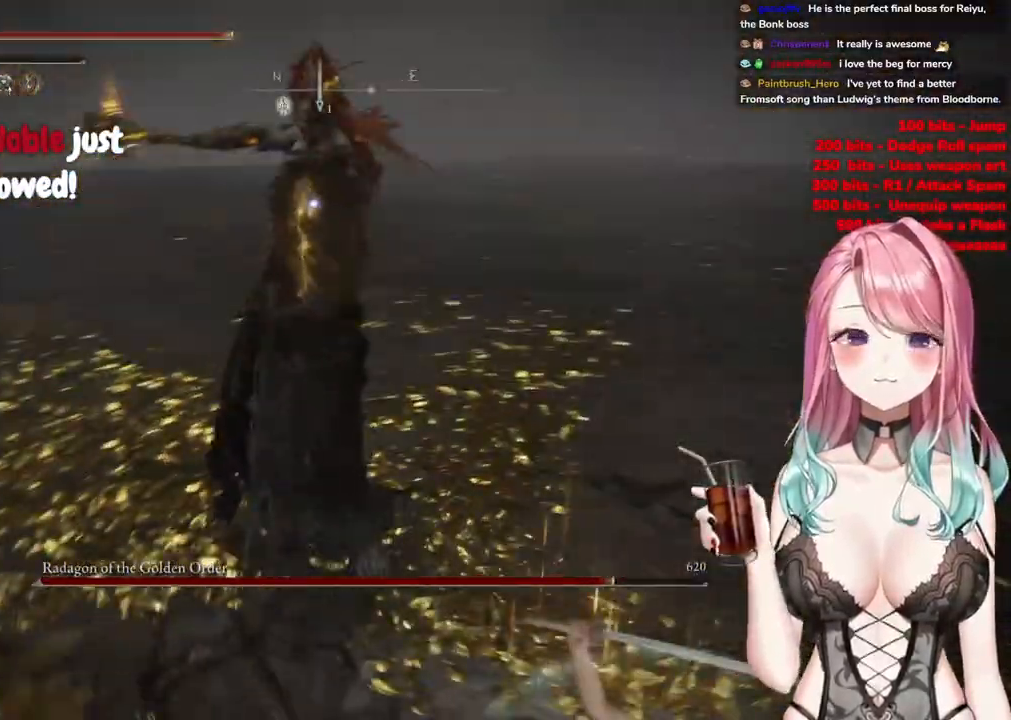
{"buttons": [], "left_stick": "left", "right_stick": "center", "events": [[283, "left_stick", "down-left"], [333, "left_stick", "left"], [383, "CIRCLE", "down"], [483, "CIRCLE", "up"]]}
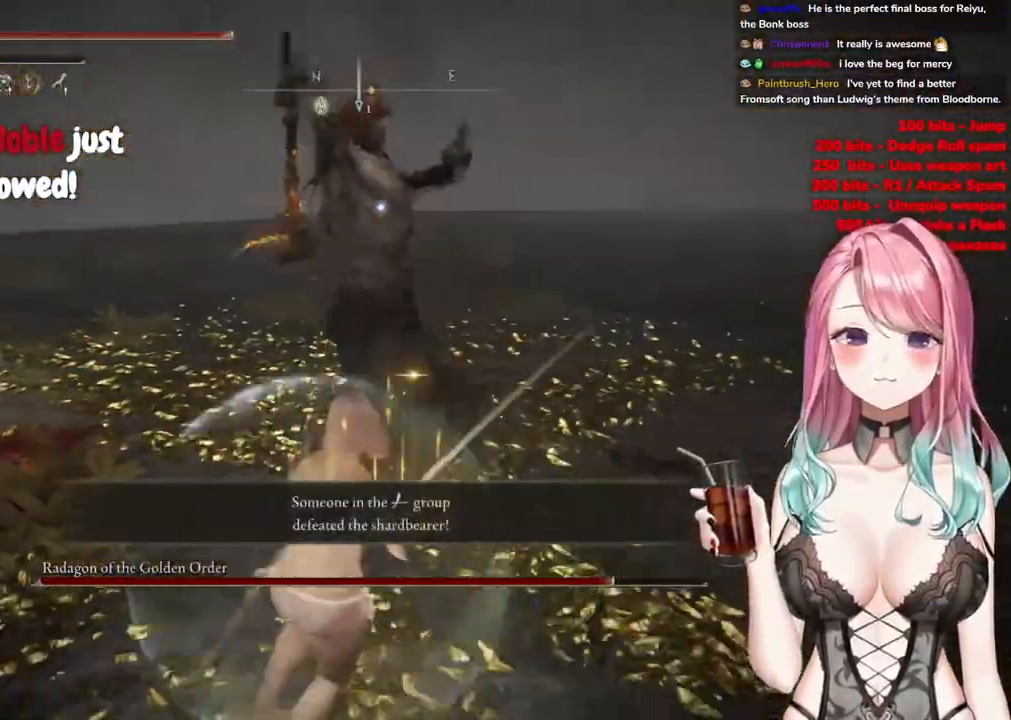
{"buttons": [], "left_stick": "left", "right_stick": "center", "events": []}
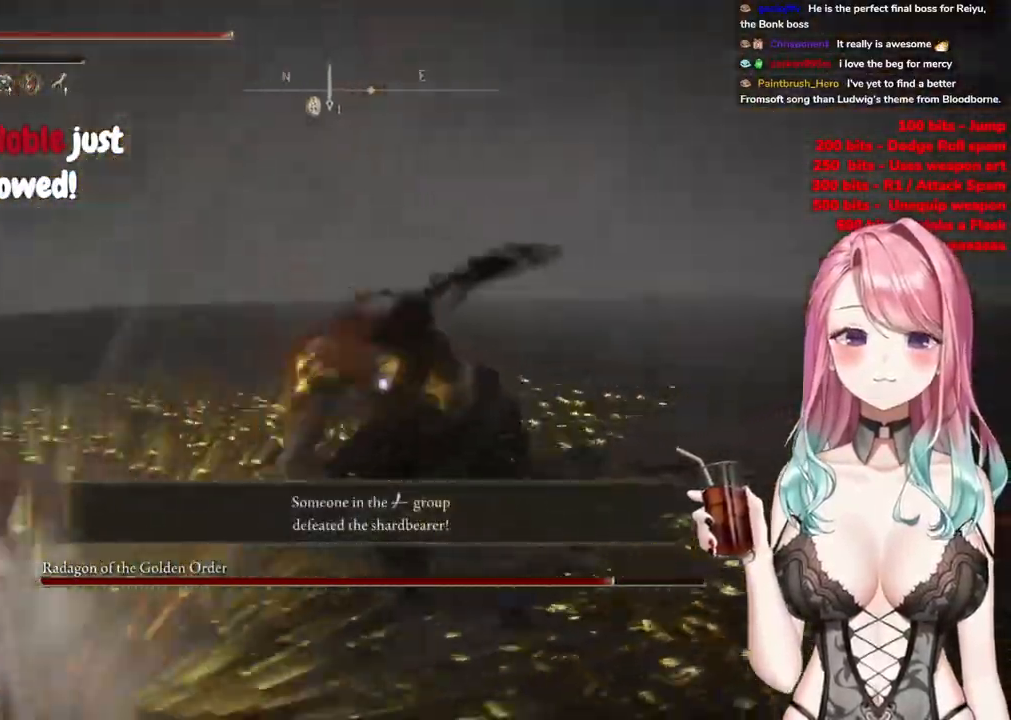
{"buttons": [], "left_stick": "down-left", "right_stick": "center", "events": [[234, "left_stick", "down-left"]]}
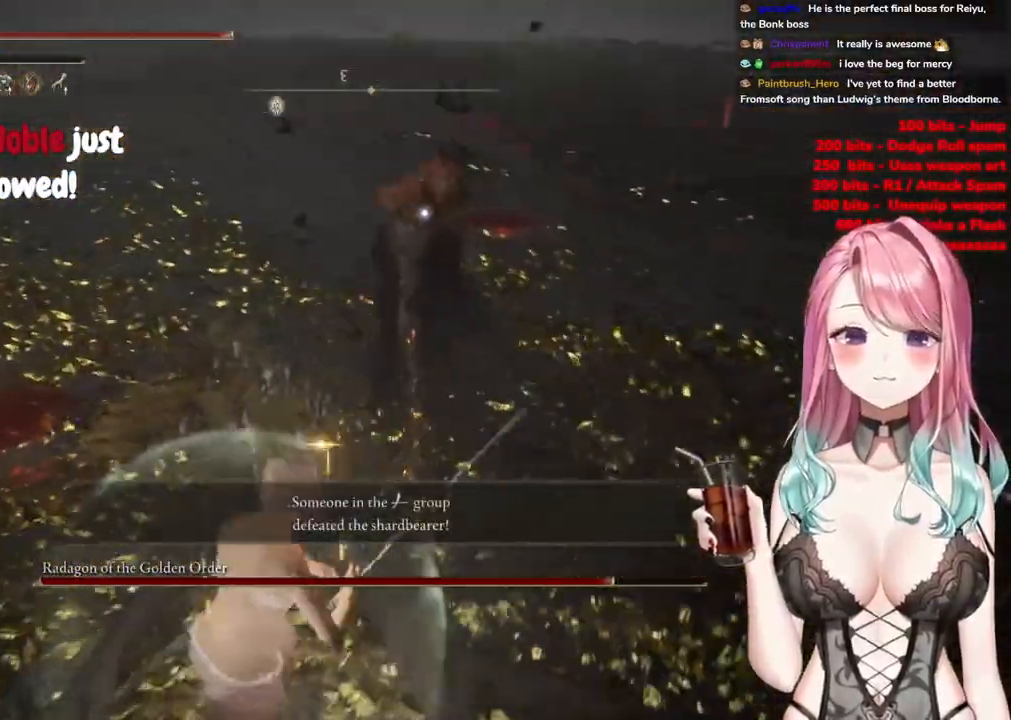
{"buttons": [], "left_stick": "right", "right_stick": "center", "events": [[151, "left_stick", "down-right"], [484, "left_stick", "right"]]}
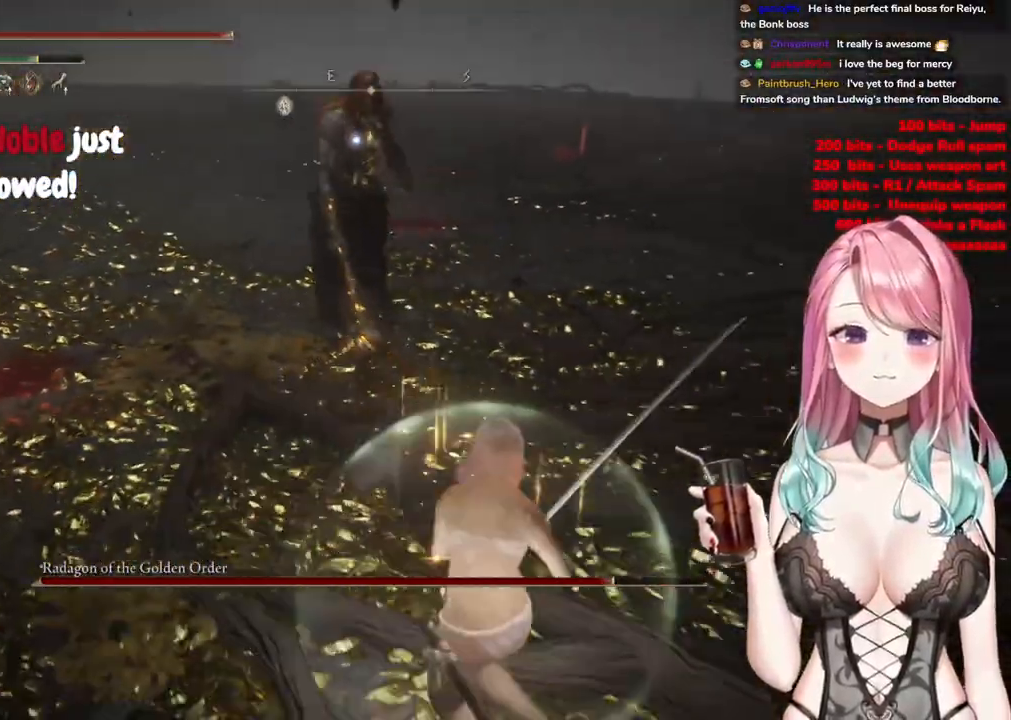
{"buttons": [], "left_stick": "up-right", "right_stick": "center", "events": [[250, "left_stick", "up-right"]]}